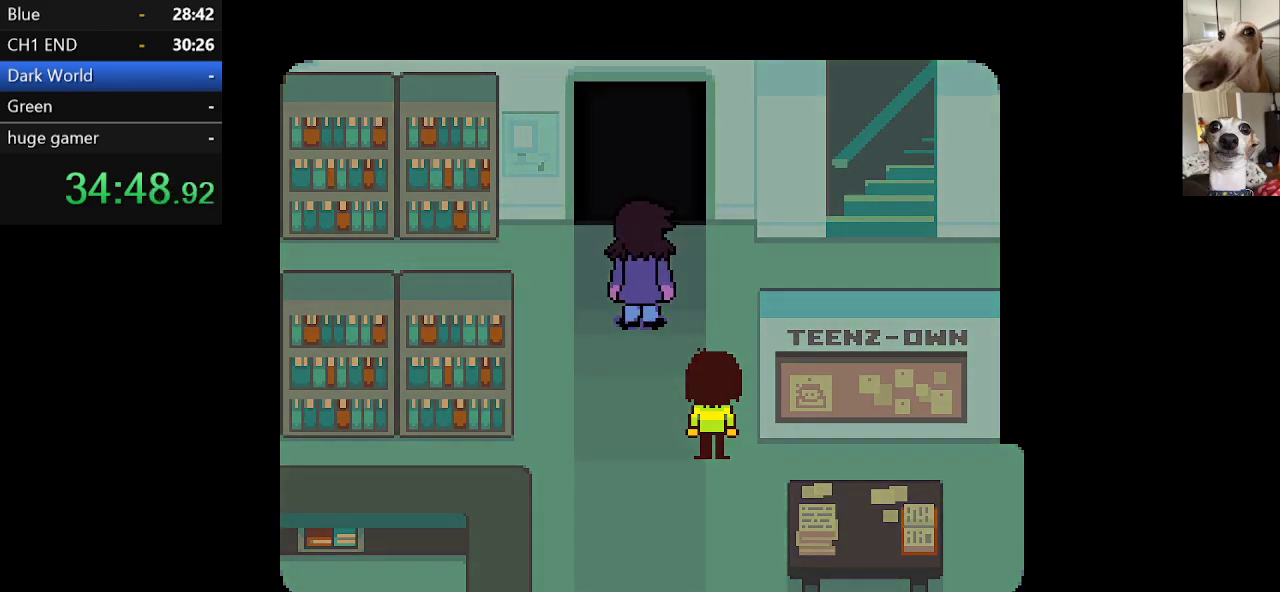
Gameplay with keyboard; each line is a JSON object with the keys held at the frame after it. "events" lists presses ("down") and releases ("up") of "c", "ctrl", "down", "escape", "left", "return", "right", "shift", "up", "x" and "z" between this image and that frame as [ms after this image, input, new state], when the widget could be followed in between. No other keys are recorded. Mouse input is not recorded.
{"keys": ["c", "x"], "events": [[50, "z", "down"], [100, "return", "down"], [100, "z", "up"], [150, "return", "up"], [200, "z", "down"], [250, "return", "down"], [284, "return", "up"], [284, "z", "up"], [384, "return", "down"], [384, "z", "down"], [434, "return", "up"], [484, "z", "up"]]}
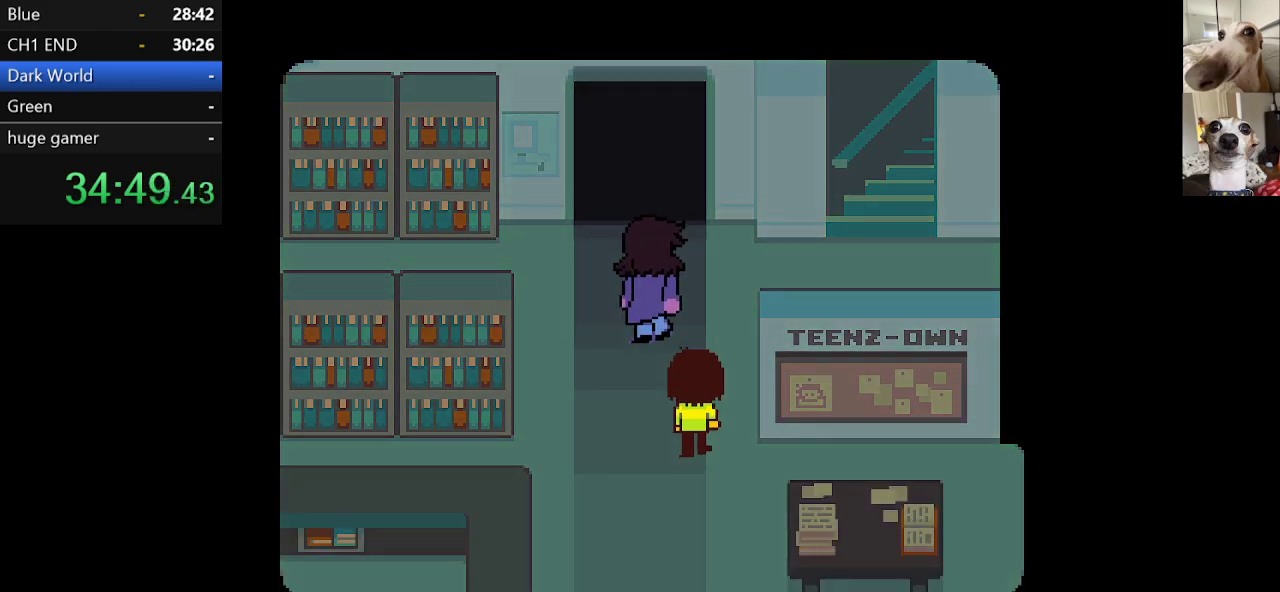
{"keys": ["c", "return", "x", "z"], "events": [[34, "return", "down"], [67, "return", "up"], [67, "z", "down"], [167, "return", "down"], [167, "z", "up"], [217, "return", "up"], [317, "return", "down"], [317, "z", "down"], [350, "z", "up"], [400, "return", "up"], [450, "z", "down"], [500, "return", "down"]]}
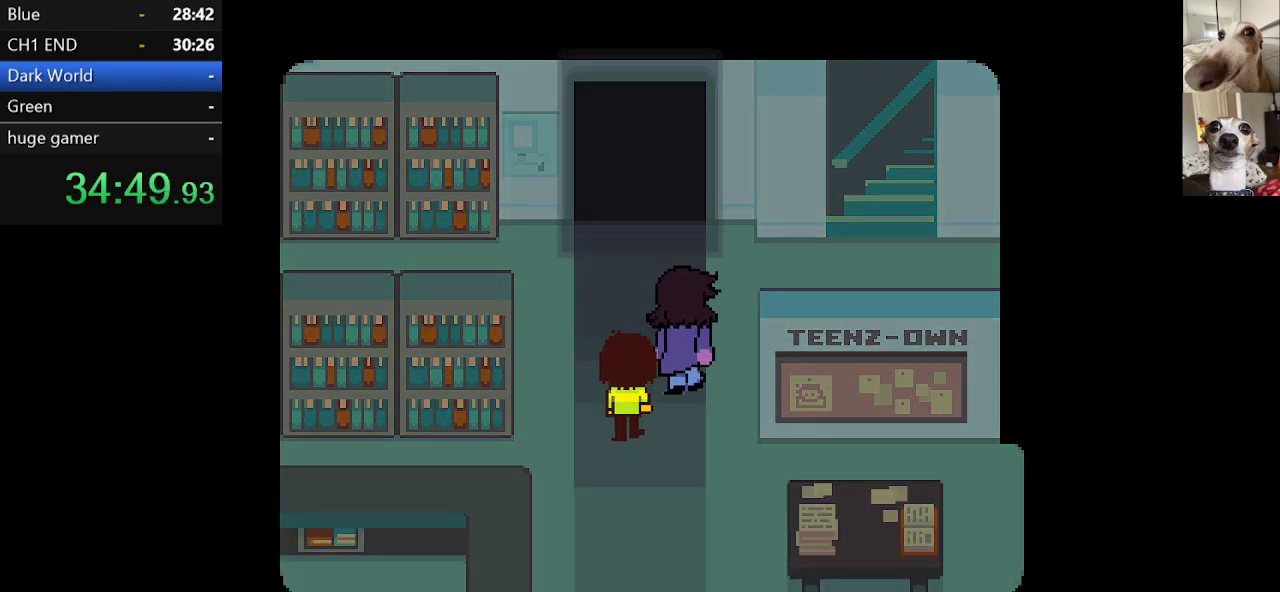
{"keys": ["c", "x"], "events": [[34, "return", "up"], [84, "z", "up"], [134, "return", "down"], [184, "return", "up"], [284, "return", "down"], [317, "return", "up"], [367, "z", "down"], [417, "return", "down"], [467, "z", "up"], [500, "return", "up"]]}
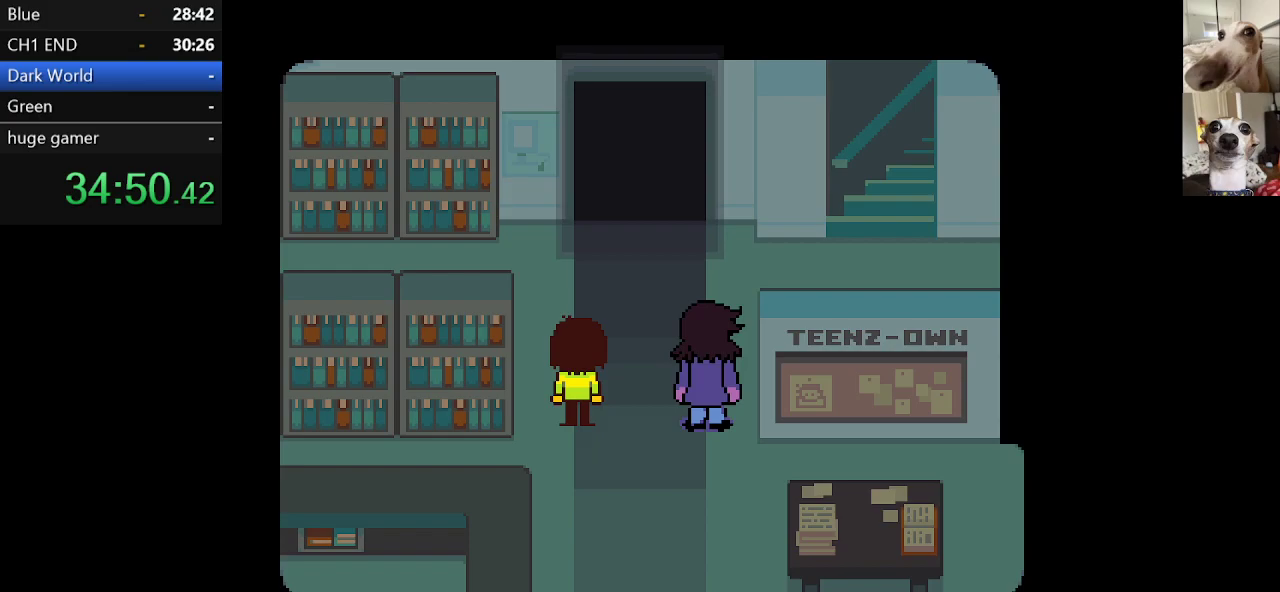
{"keys": ["c", "x", "z"], "events": [[50, "return", "down"], [50, "z", "down"], [150, "return", "up"], [150, "z", "up"], [250, "return", "down"], [250, "z", "down"], [284, "return", "up"], [334, "z", "up"], [384, "return", "down"], [434, "return", "up"], [434, "z", "down"]]}
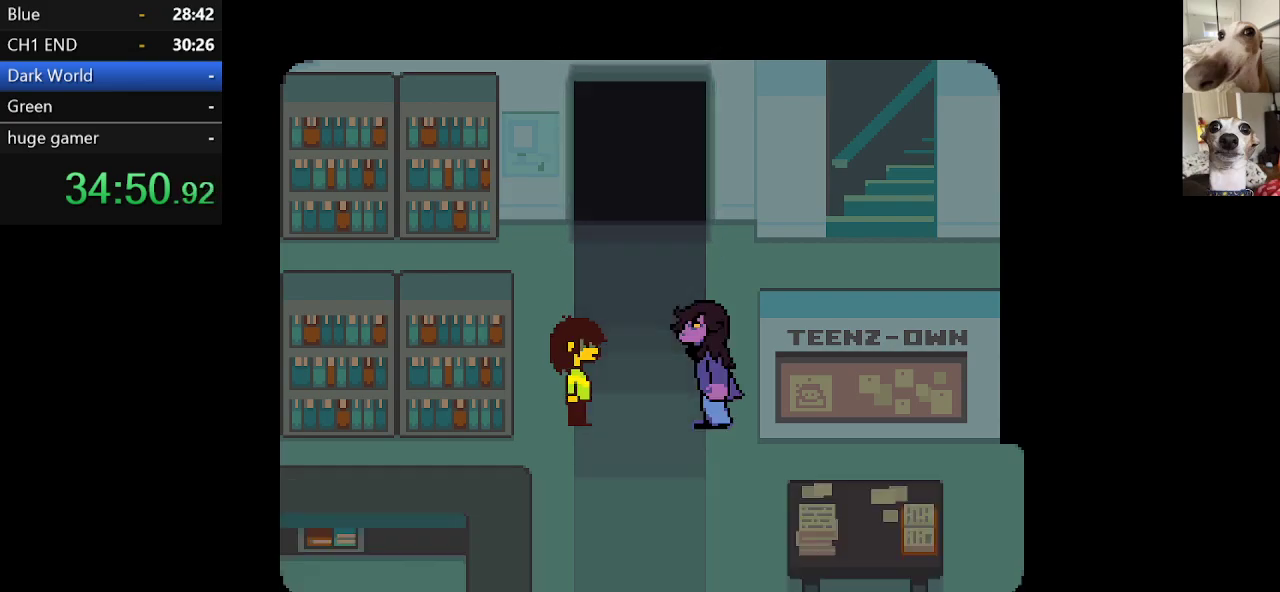
{"keys": ["c", "return", "x"], "events": [[17, "return", "down"], [17, "z", "up"], [67, "return", "up"], [117, "return", "down"], [117, "z", "down"], [217, "return", "up"], [217, "z", "up"], [317, "return", "down"], [350, "return", "up"], [350, "z", "down"], [400, "z", "up"], [450, "return", "down"]]}
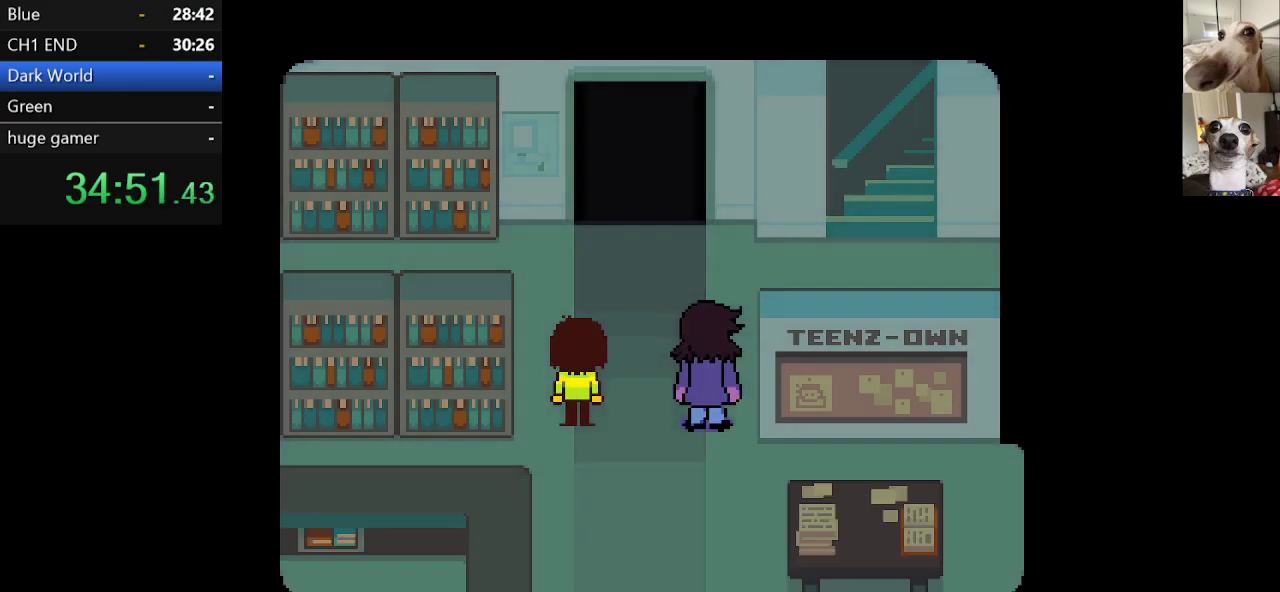
{"keys": ["c", "x"], "events": [[34, "return", "up"], [34, "z", "down"], [84, "z", "up"], [134, "return", "down"], [184, "return", "up"], [284, "return", "down"], [367, "return", "up"], [417, "return", "down"], [500, "return", "up"]]}
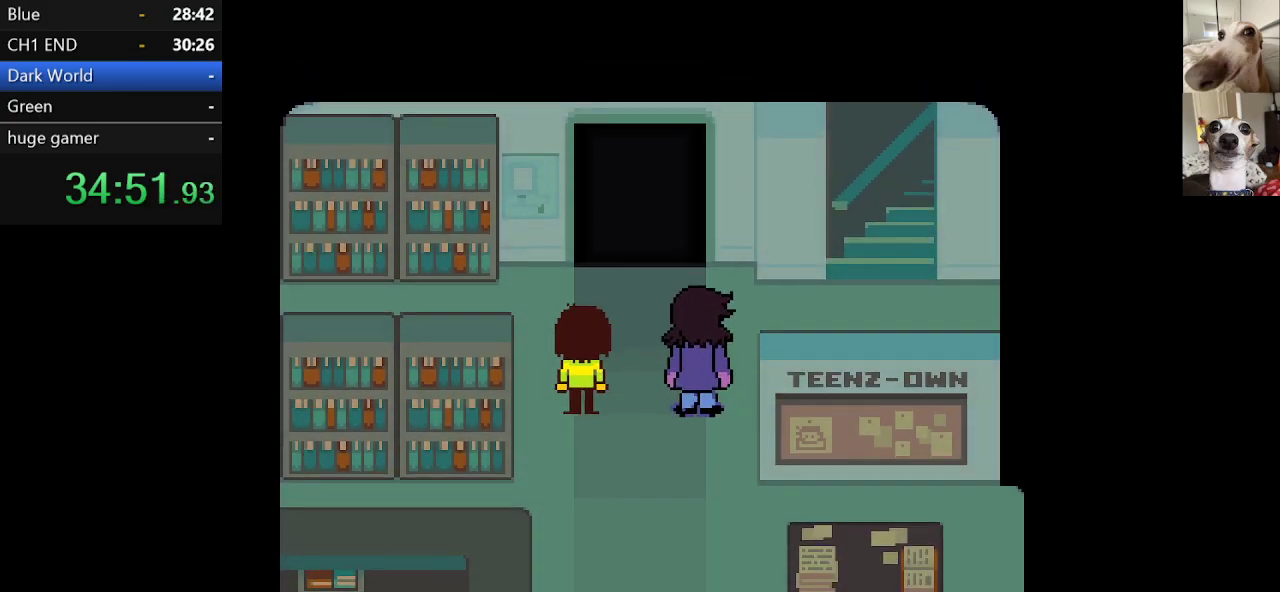
{"keys": ["c", "x"], "events": [[100, "return", "down"], [100, "z", "down"], [150, "return", "up"], [234, "return", "down"], [234, "z", "up"], [334, "return", "up"], [384, "return", "down"], [484, "return", "up"]]}
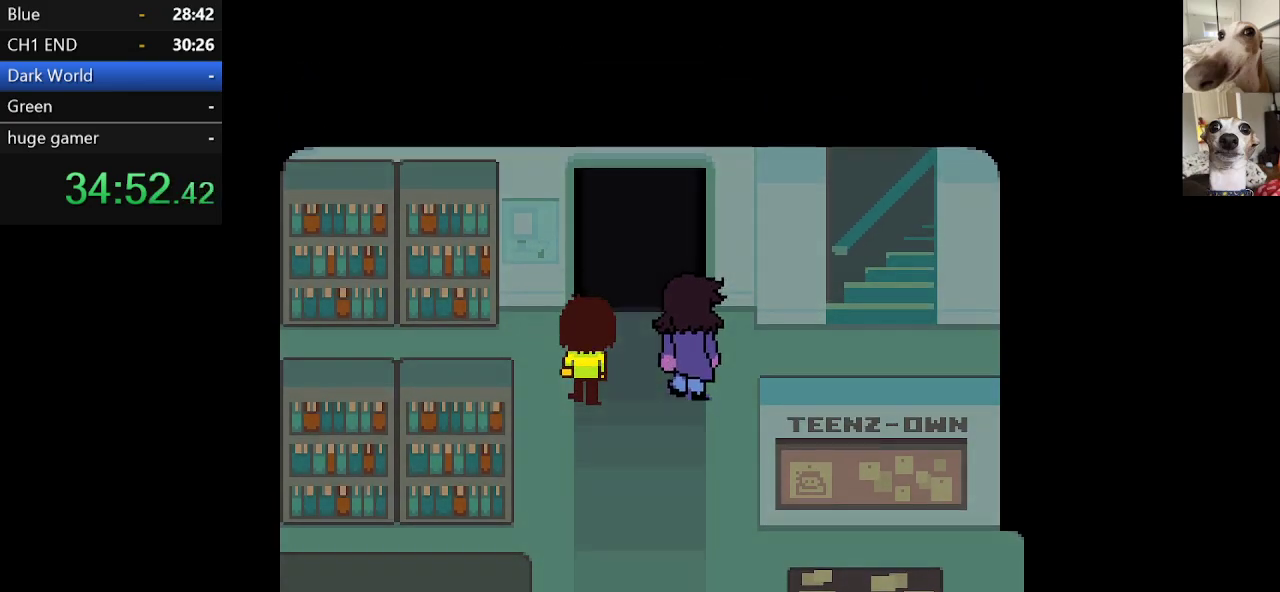
{"keys": ["c", "x", "z"], "events": [[34, "z", "down"], [67, "return", "down"], [117, "return", "up"], [117, "z", "up"], [217, "return", "down"], [250, "return", "up"], [350, "return", "down"], [400, "z", "down"], [450, "return", "up"]]}
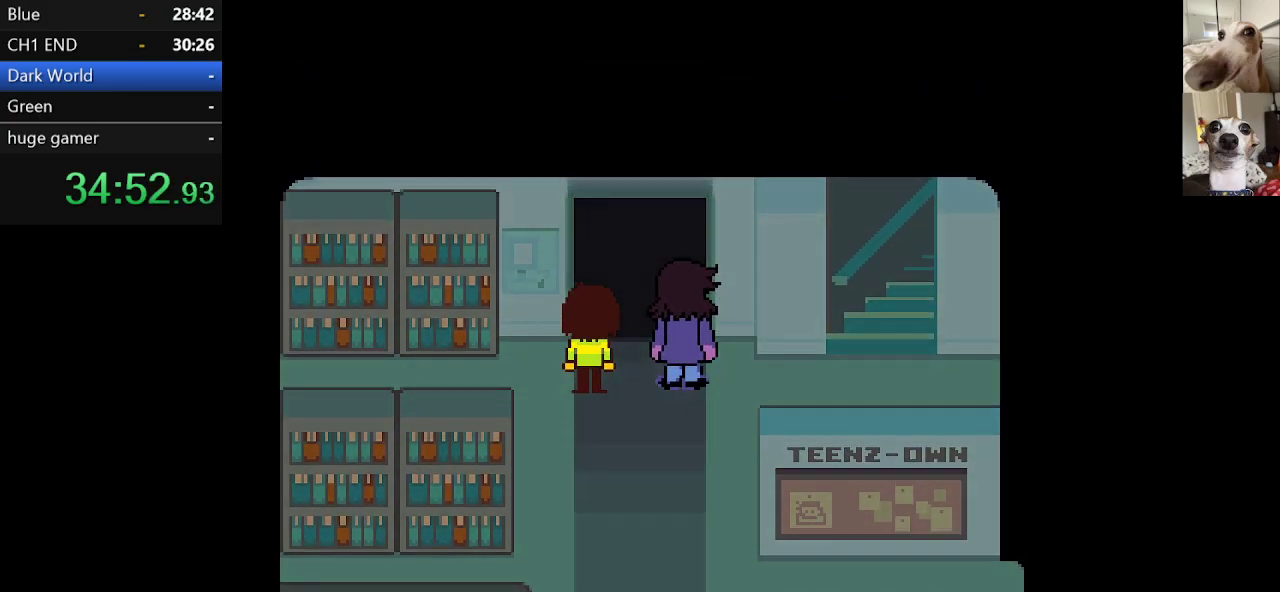
{"keys": ["c", "return", "x"], "events": [[34, "return", "down"], [34, "z", "up"], [84, "return", "up"], [184, "return", "down"], [217, "return", "up"], [317, "return", "down"], [417, "return", "up"], [467, "return", "down"]]}
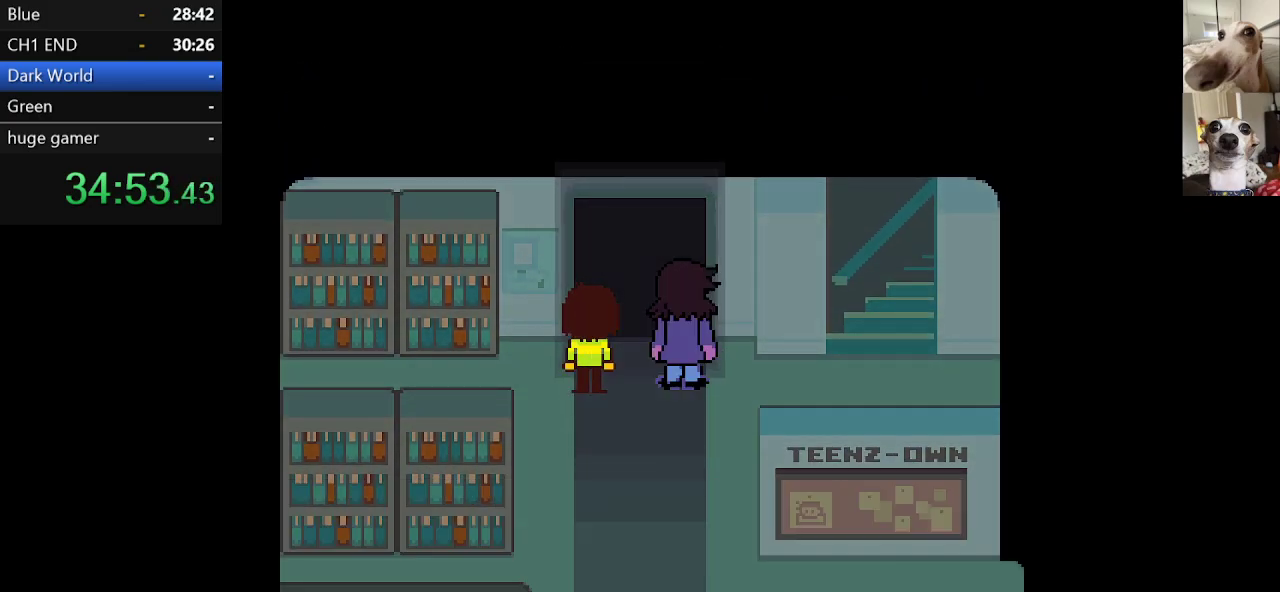
{"keys": ["c", "return", "x", "z"], "events": [[67, "return", "up"], [150, "return", "down"], [350, "return", "up"], [434, "return", "down"], [484, "z", "down"]]}
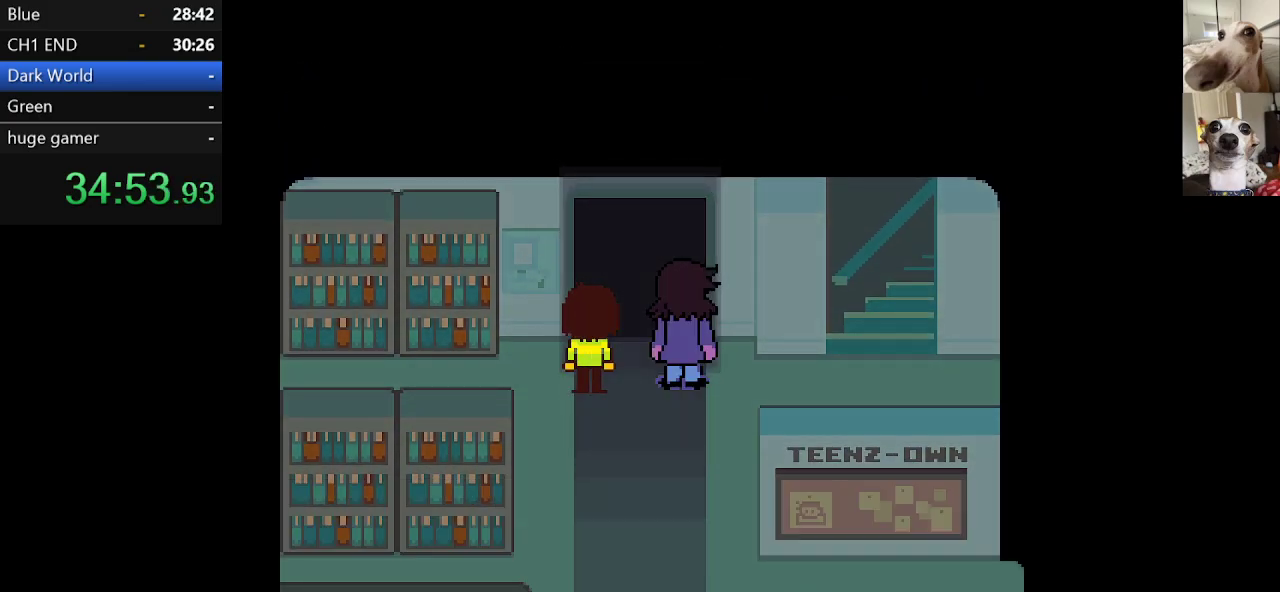
{"keys": ["c", "return", "x"], "events": [[17, "return", "up"], [117, "return", "down"], [117, "z", "up"], [150, "return", "up"], [200, "z", "down"], [250, "return", "down"], [300, "return", "up"], [300, "z", "up"], [400, "return", "down"], [400, "z", "down"], [434, "return", "up"], [484, "return", "down"], [484, "z", "up"]]}
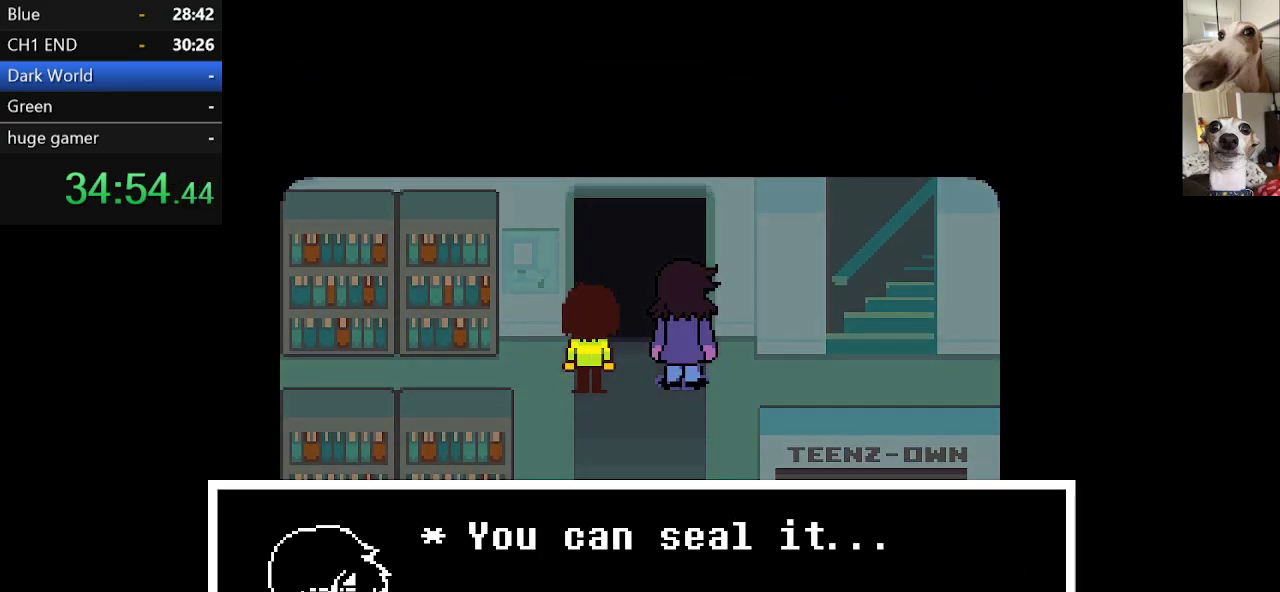
{"keys": ["c", "return", "x"], "events": [[84, "return", "up"], [134, "z", "down"], [184, "return", "down"], [184, "z", "up"], [217, "return", "up"], [267, "return", "down"], [317, "z", "down"], [367, "return", "up"], [367, "z", "up"], [467, "return", "down"]]}
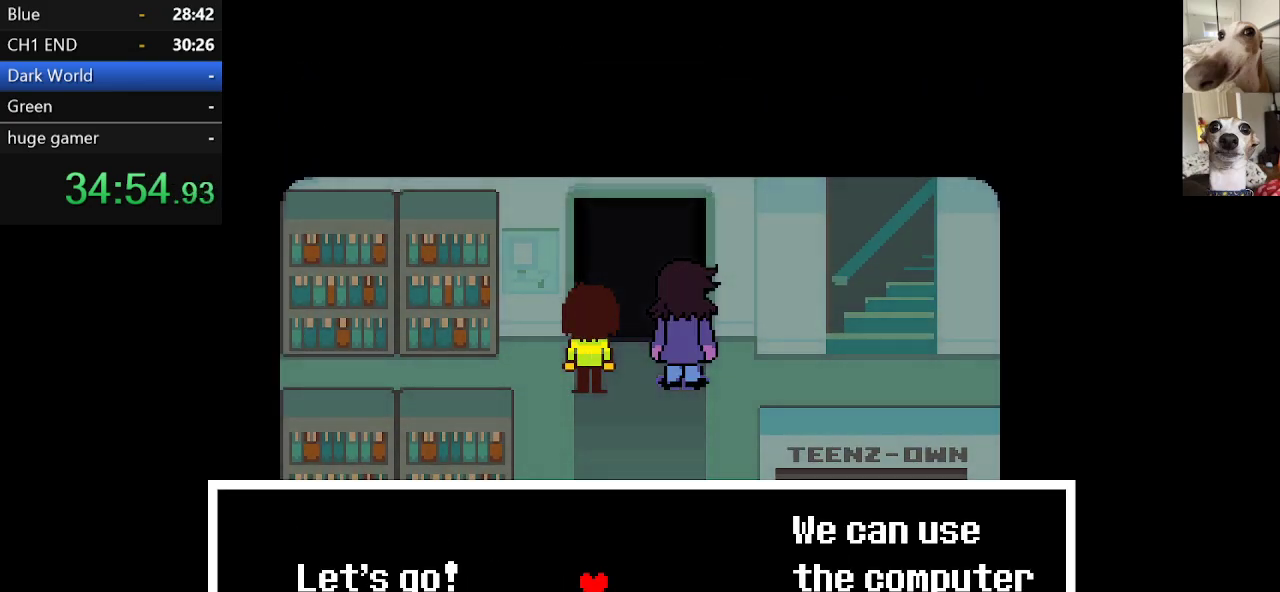
{"keys": ["c", "x"], "events": [[17, "return", "up"], [67, "return", "down"], [100, "z", "down"], [150, "return", "up"], [200, "z", "up"], [250, "return", "down"], [284, "return", "up"], [284, "z", "down"], [384, "return", "down"], [384, "z", "up"], [434, "return", "up"]]}
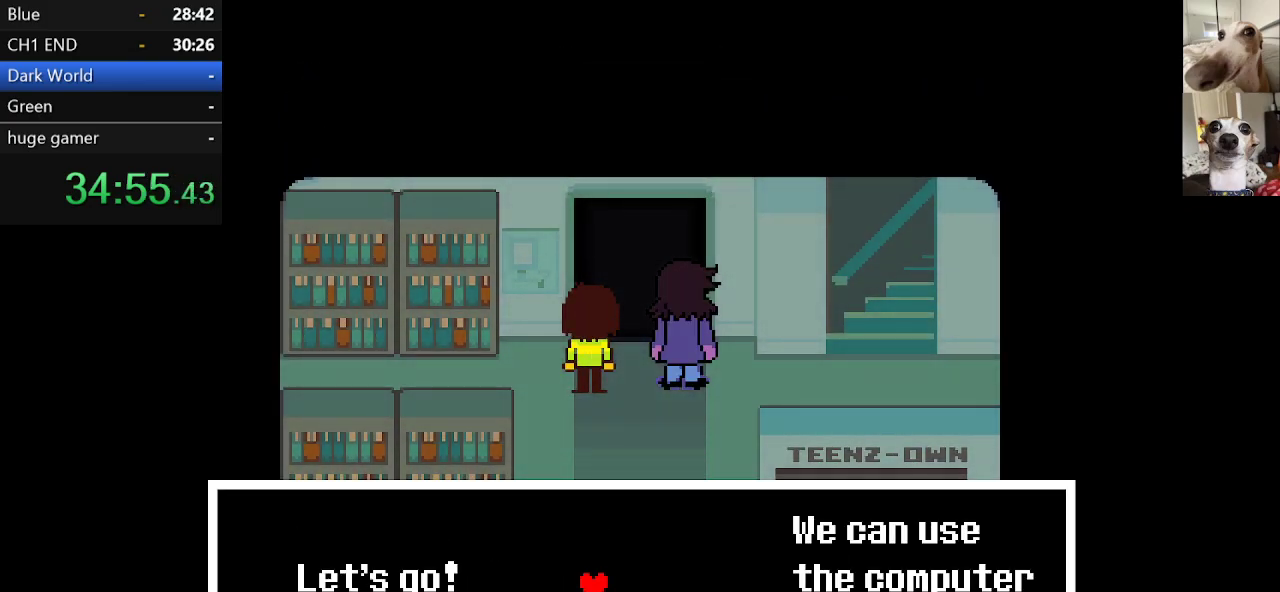
{"keys": ["c", "right", "x"], "events": [[484, "right", "down"]]}
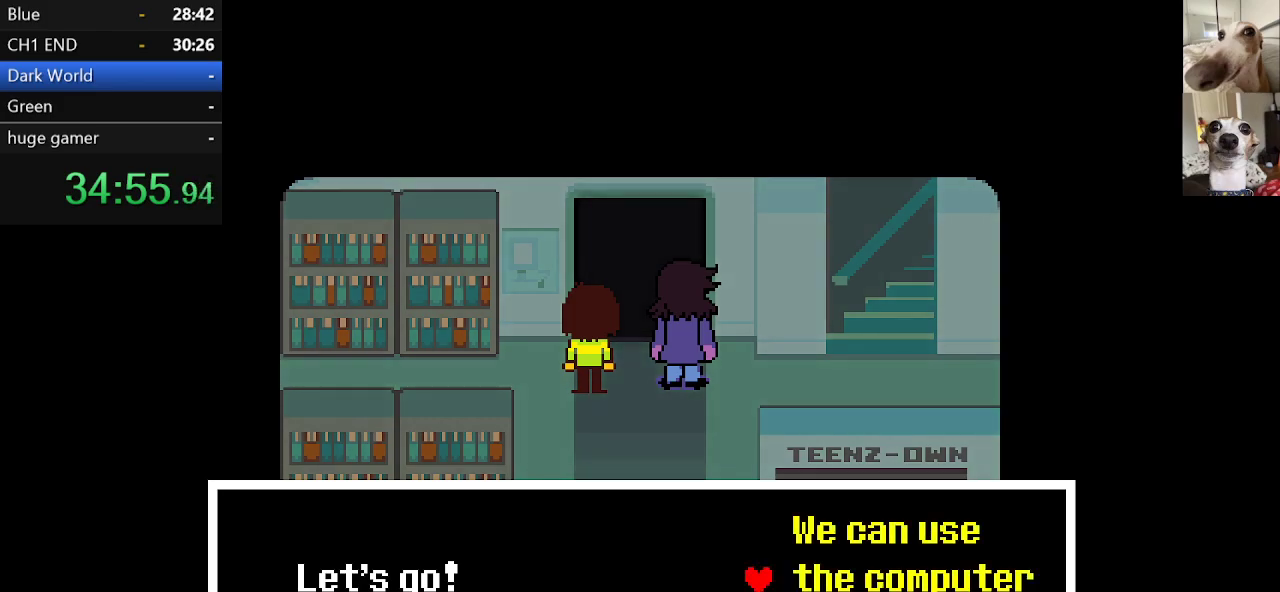
{"keys": ["c", "return", "x", "z"], "events": [[34, "right", "up"], [34, "z", "down"], [134, "z", "up"], [184, "z", "down"], [267, "return", "down"], [267, "z", "up"], [317, "return", "up"], [367, "z", "down"], [417, "return", "down"], [450, "return", "up"], [450, "z", "up"], [500, "return", "down"], [500, "z", "down"]]}
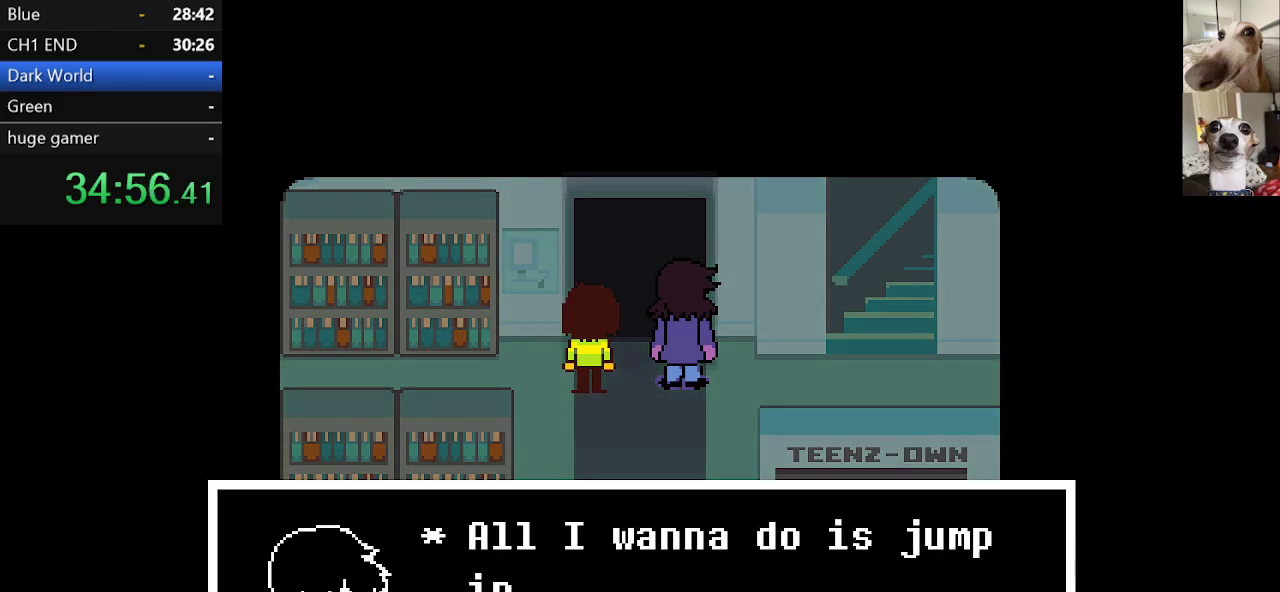
{"keys": ["c", "return", "x"], "events": [[50, "return", "up"], [100, "z", "up"], [150, "return", "down"], [184, "return", "up"], [184, "z", "down"], [234, "return", "down"], [284, "return", "up"], [284, "z", "up"], [350, "z", "down"], [384, "return", "down"], [434, "return", "up"], [434, "z", "up"], [484, "return", "down"]]}
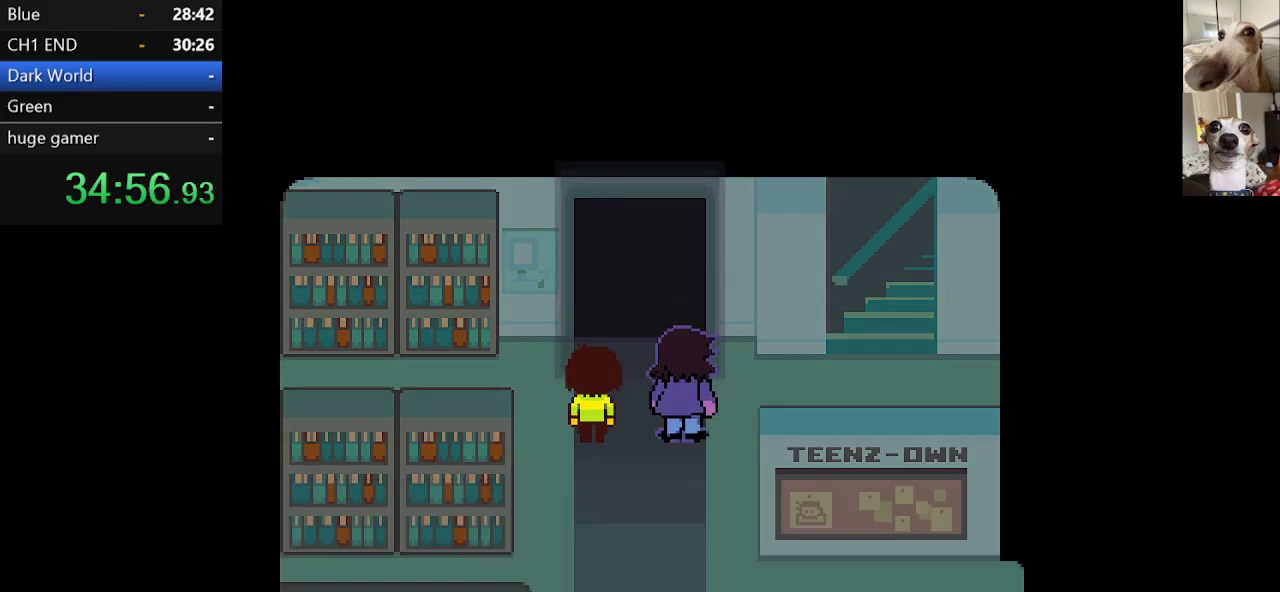
{"keys": ["c", "x"], "events": [[34, "return", "up"], [34, "z", "down"], [84, "z", "up"], [167, "z", "down"], [317, "z", "up"]]}
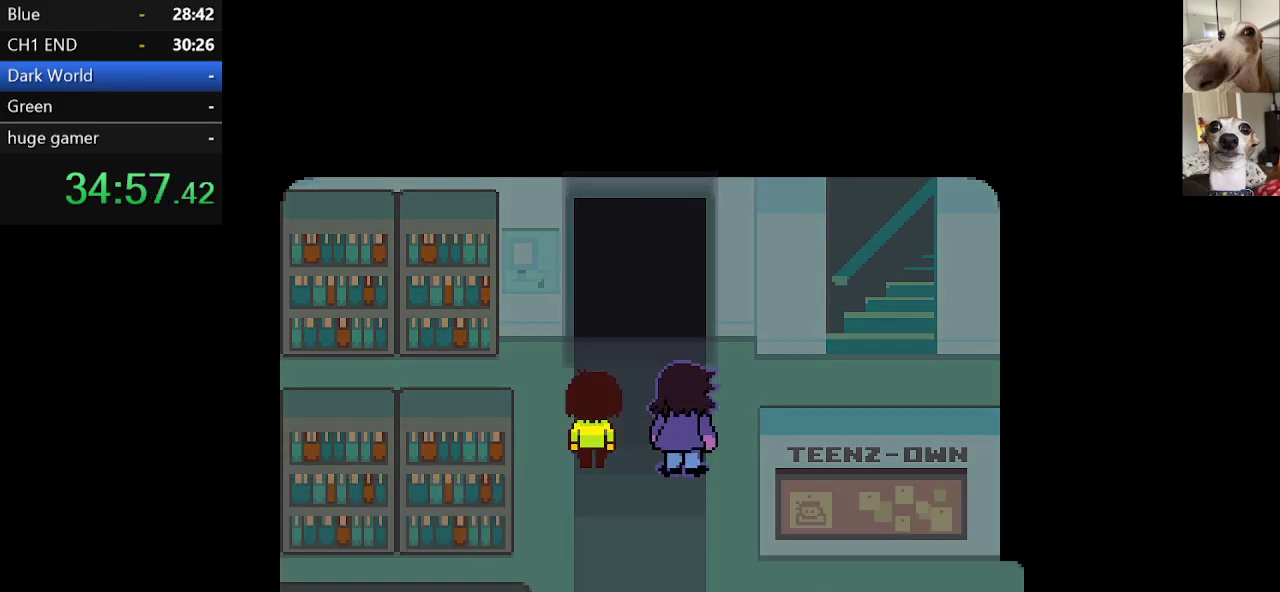
{"keys": ["c", "x"], "events": []}
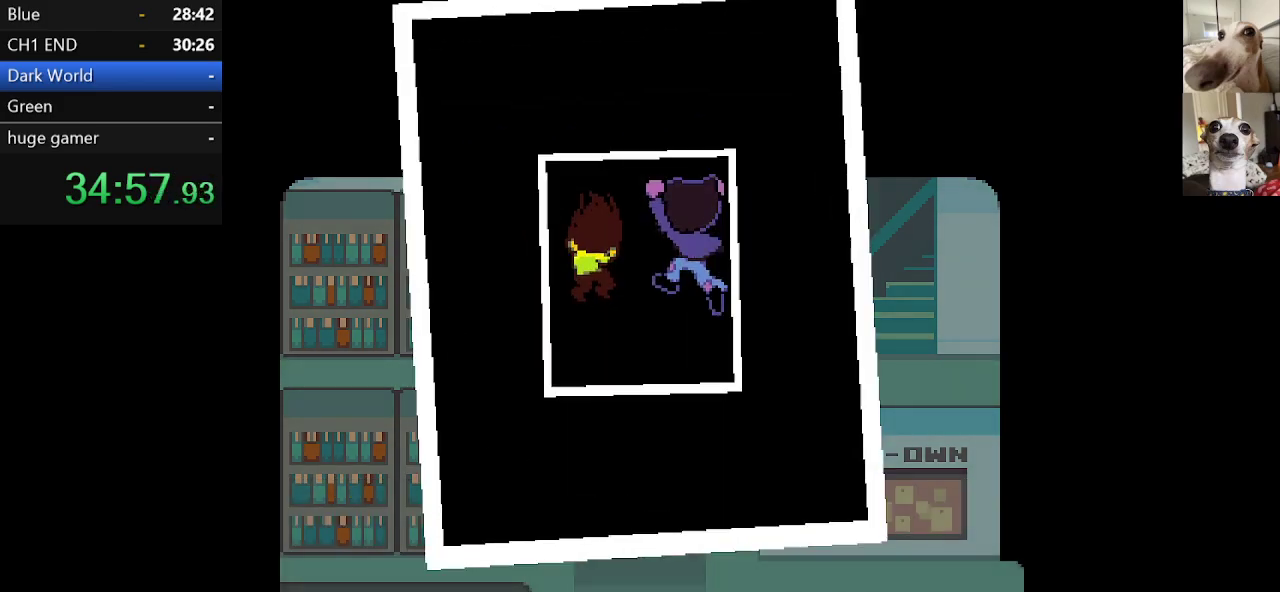
{"keys": ["c", "x"], "events": [[200, "z", "down"], [350, "z", "up"]]}
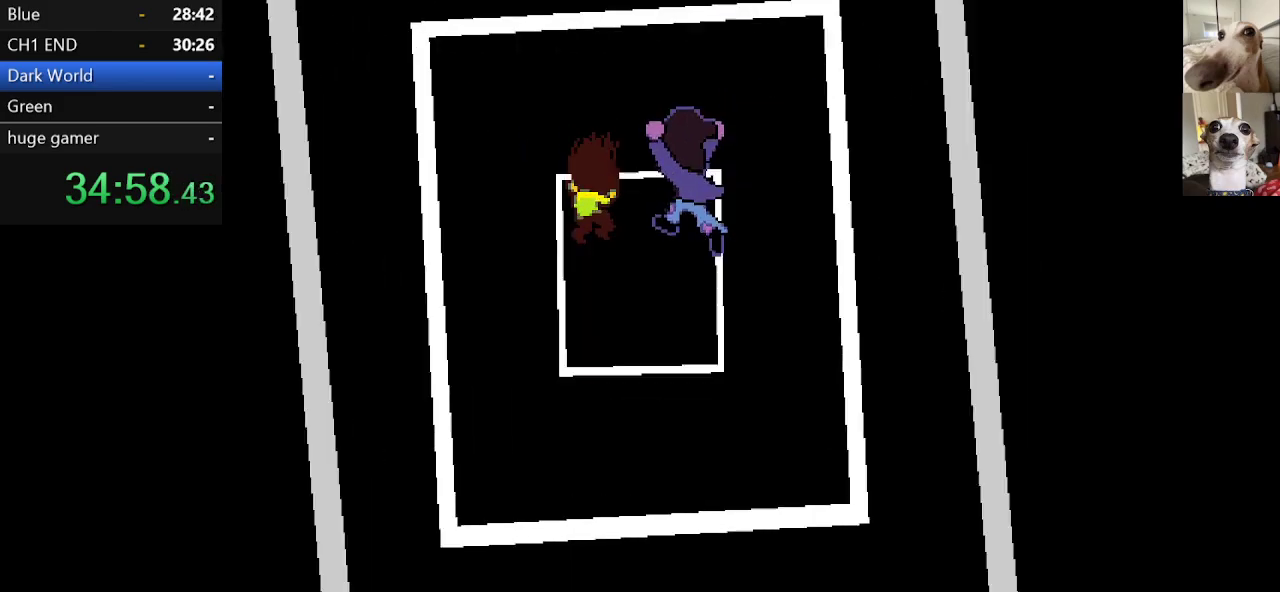
{"keys": ["c", "x", "z"], "events": [[167, "z", "down"], [317, "z", "up"], [417, "z", "down"]]}
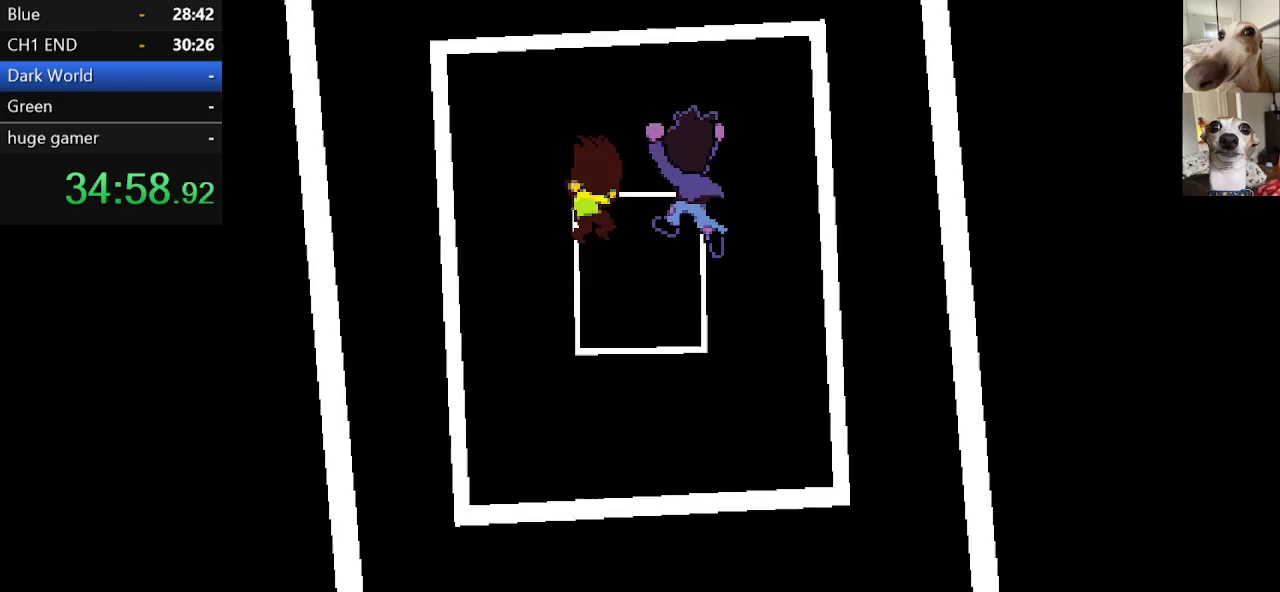
{"keys": ["c", "x", "z"], "events": [[50, "z", "up"], [150, "z", "down"], [284, "z", "up"], [384, "z", "down"]]}
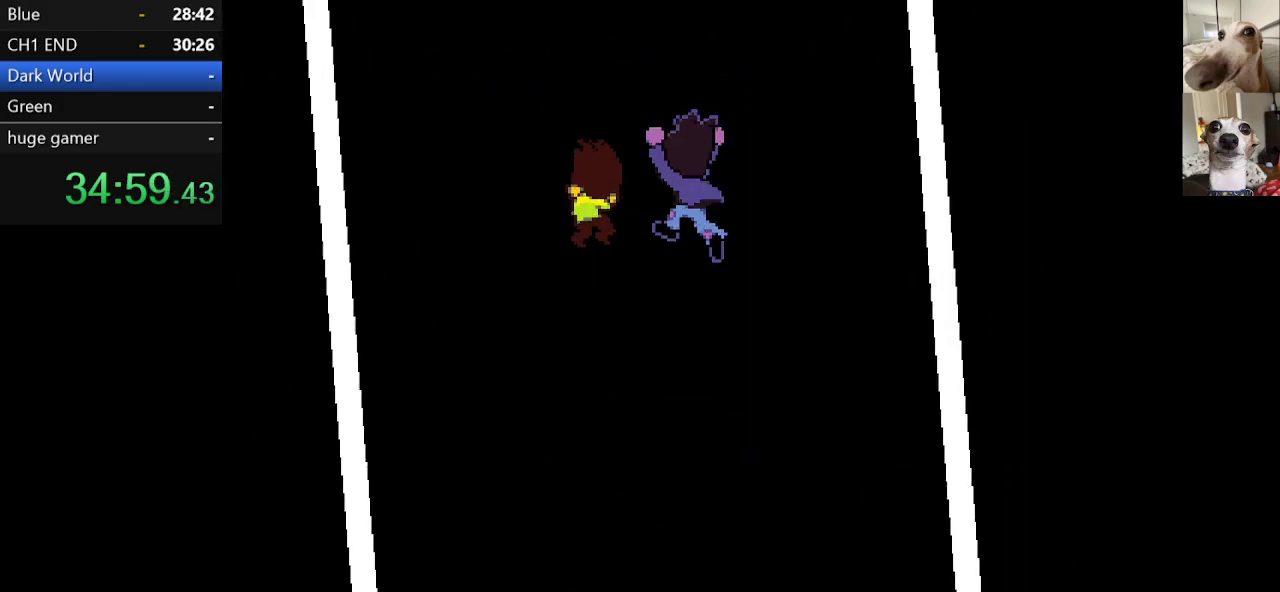
{"keys": ["c", "x", "z"], "events": [[350, "z", "up"], [400, "z", "down"]]}
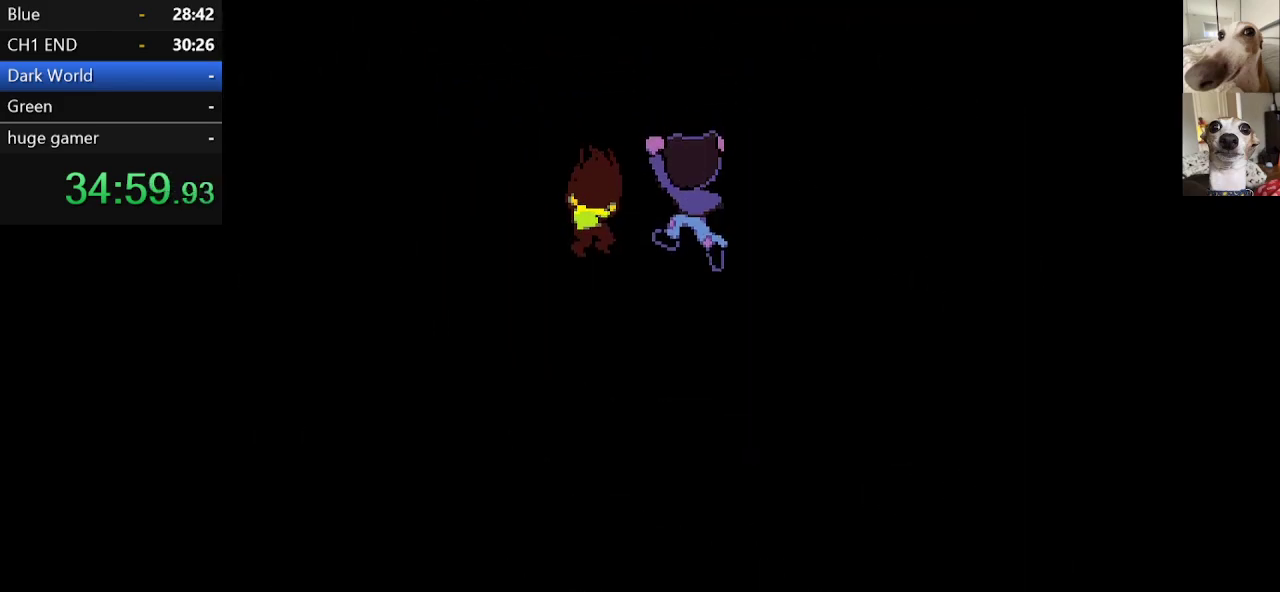
{"keys": ["c", "x", "z"], "events": [[84, "z", "up"], [217, "z", "down"]]}
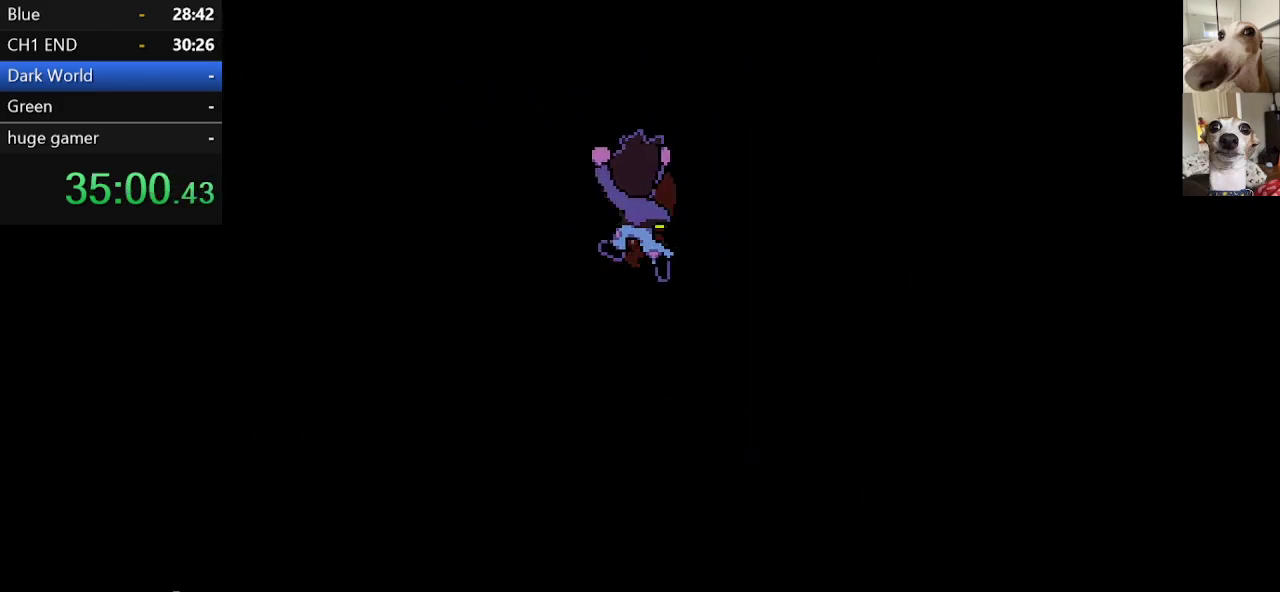
{"keys": ["c", "x", "z"], "events": []}
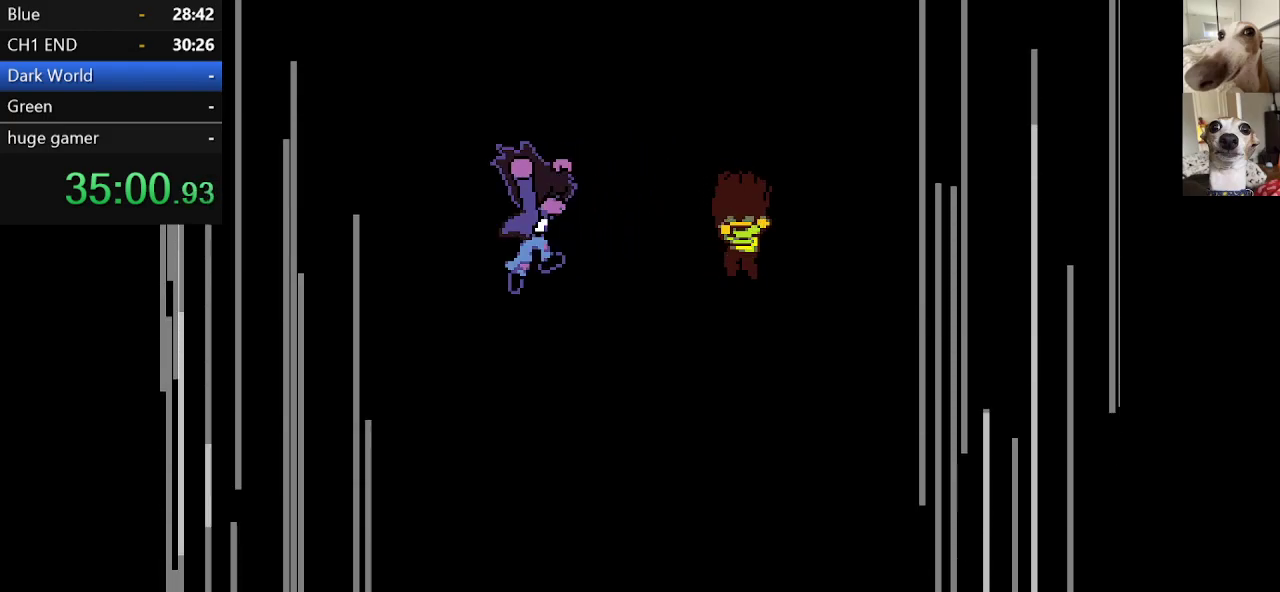
{"keys": ["c", "x"], "events": [[117, "z", "up"]]}
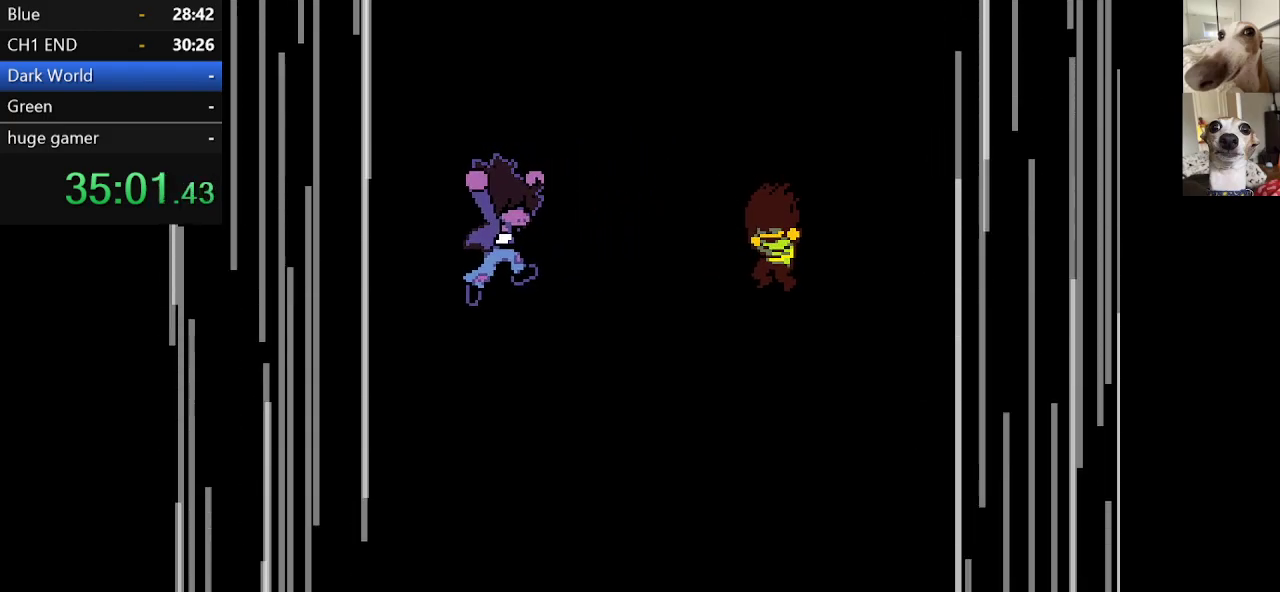
{"keys": ["c", "x"], "events": []}
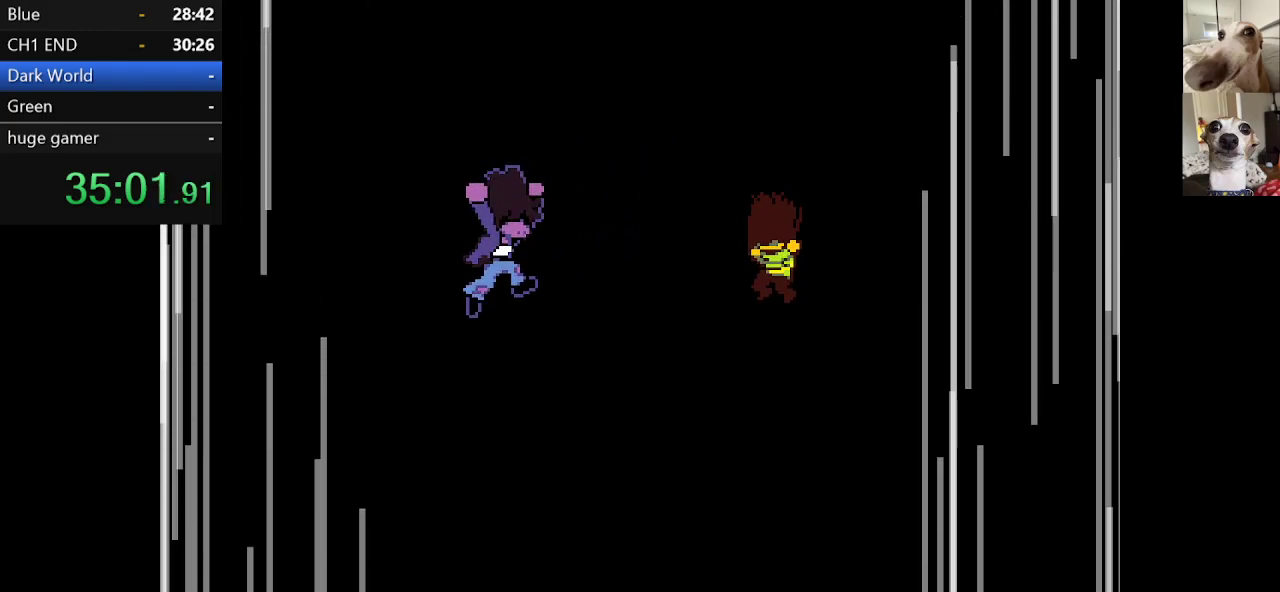
{"keys": ["c", "x"], "events": []}
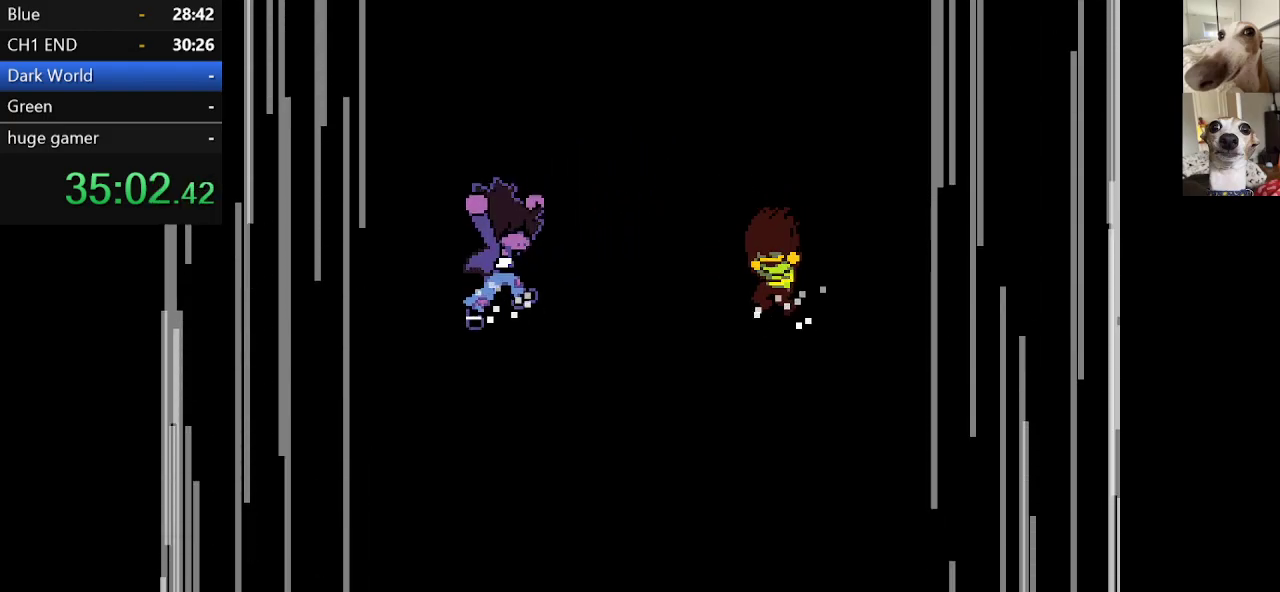
{"keys": ["c", "x", "z"], "events": [[67, "z", "down"]]}
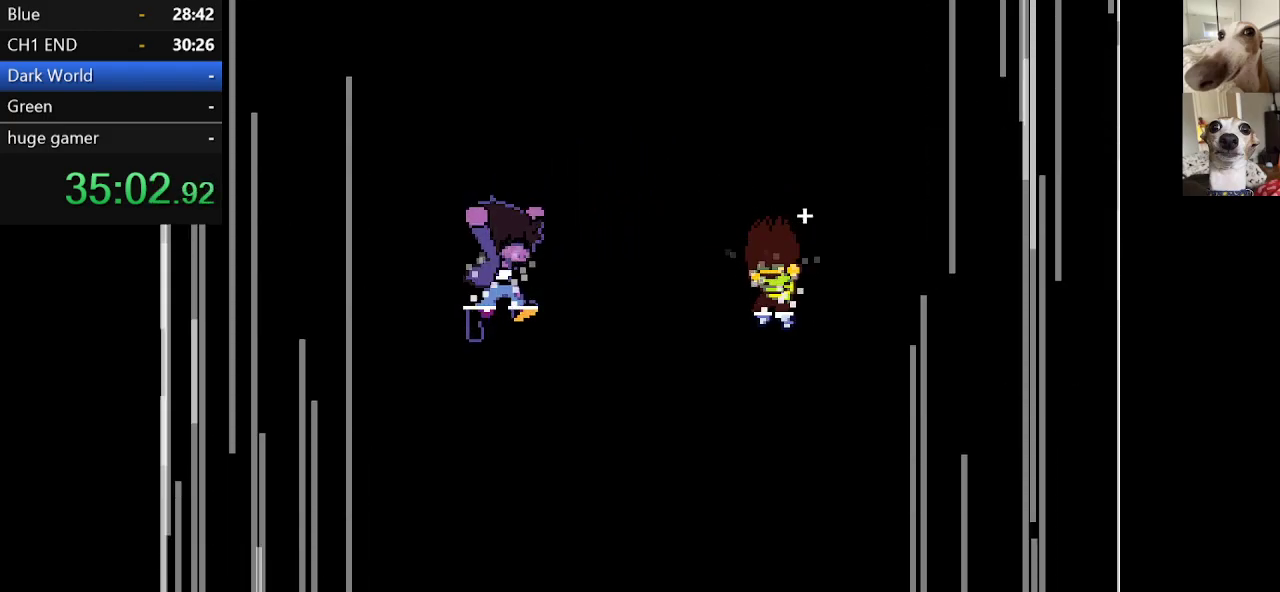
{"keys": ["c", "x", "z"], "events": []}
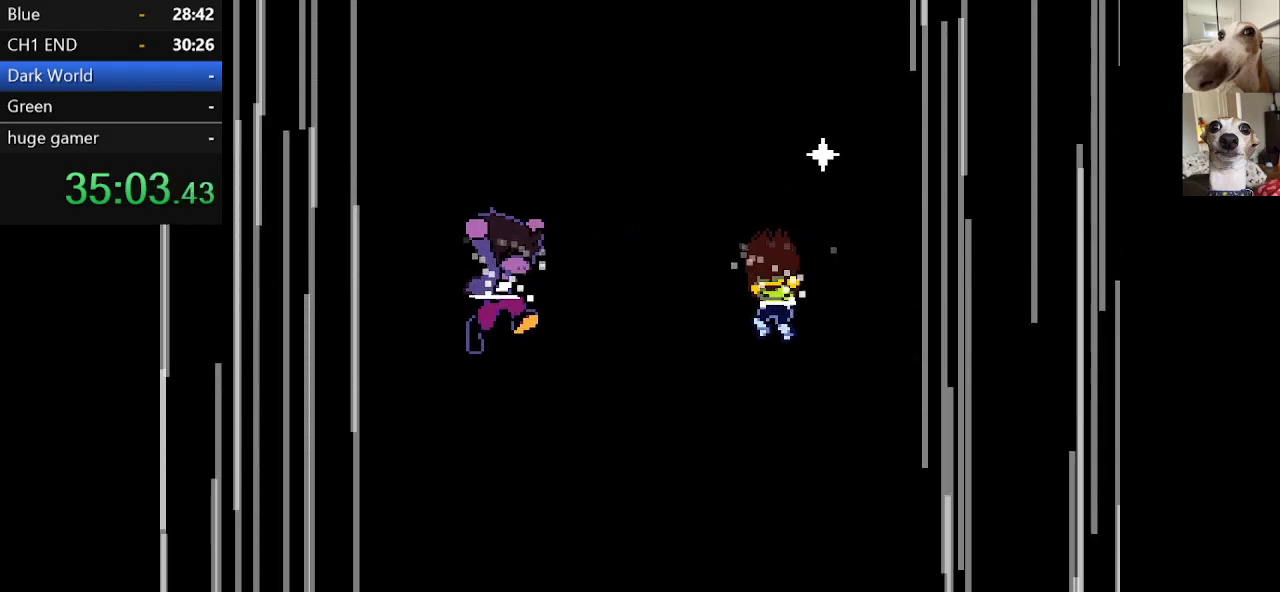
{"keys": ["c", "x"], "events": [[417, "z", "up"]]}
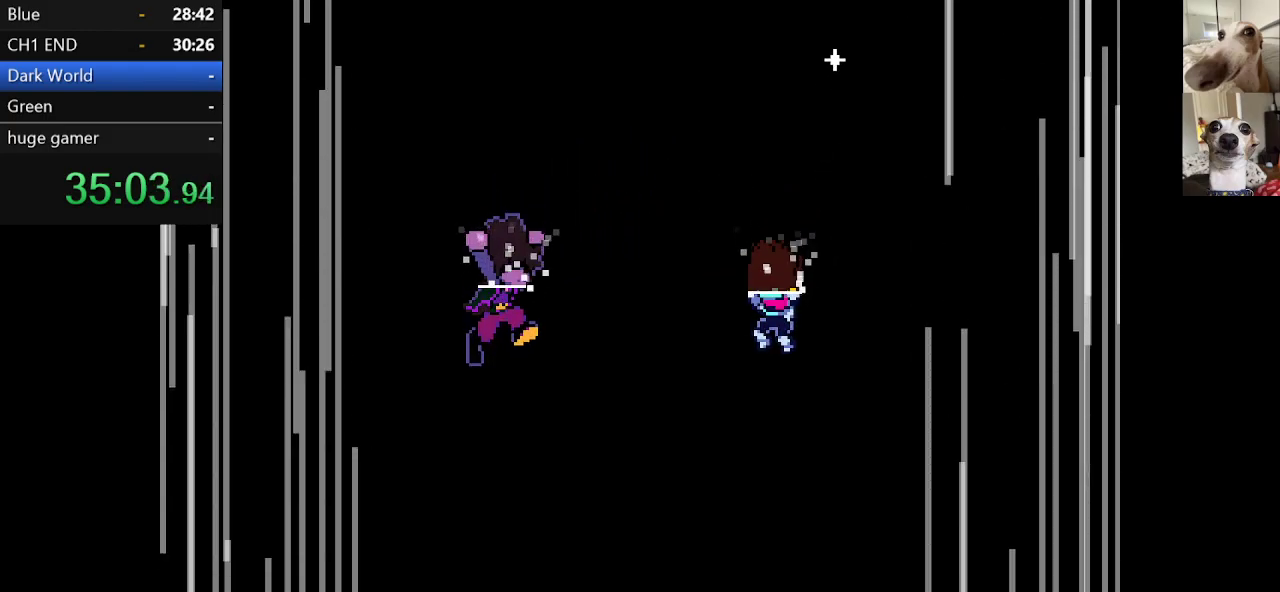
{"keys": ["c", "x"], "events": [[117, "z", "down"], [267, "z", "up"], [400, "z", "down"], [484, "z", "up"]]}